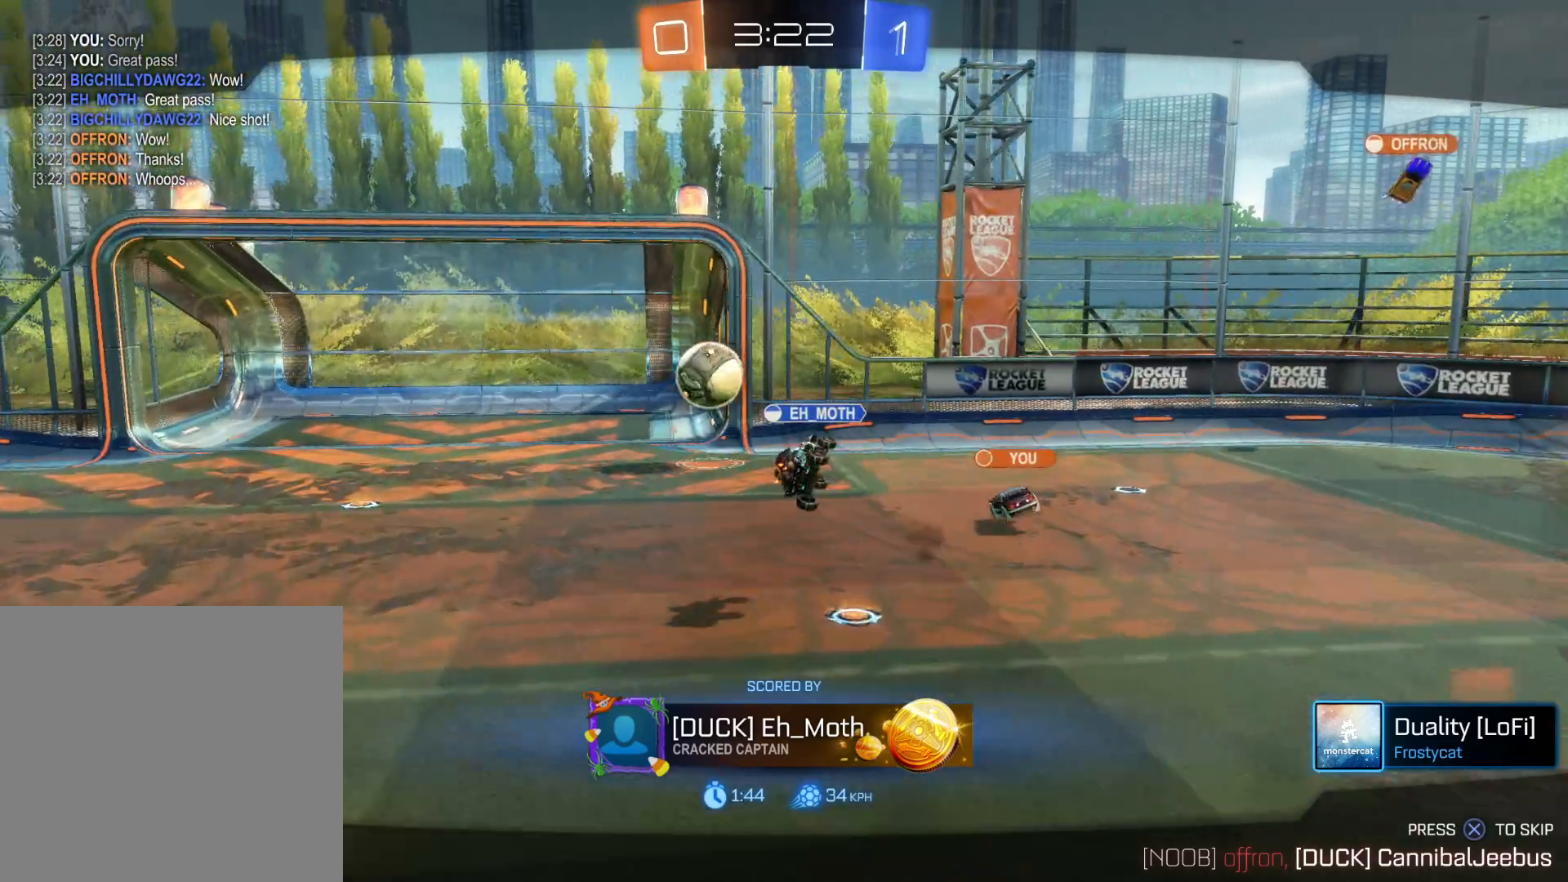
Gameplay with a controller (PlayStation layout); each line is a JSON object with the inputs held at the frame after it. "events" lists button and stick changes between this image and that frame as [ms after this image, input, new state], when the widget could be followed in between.
{"buttons": ["SQUARE"], "left_stick": "center", "right_stick": "center", "events": [[250, "CROSS", "down"], [316, "SQUARE", "down"], [483, "CROSS", "up"]]}
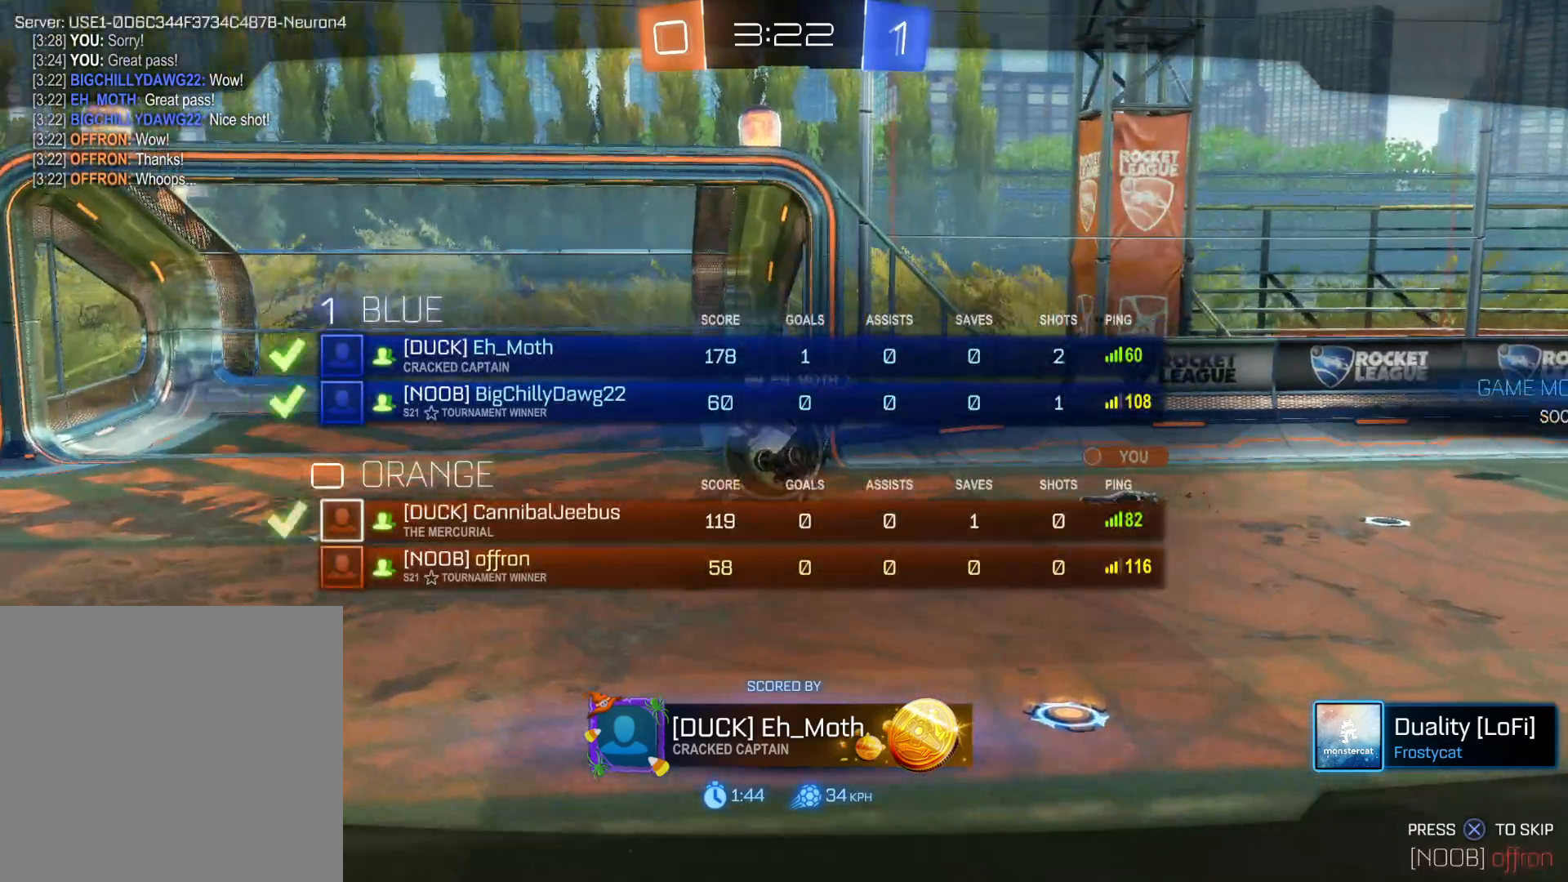
{"buttons": [], "left_stick": "center", "right_stick": "center", "events": [[16, "SQUARE", "up"]]}
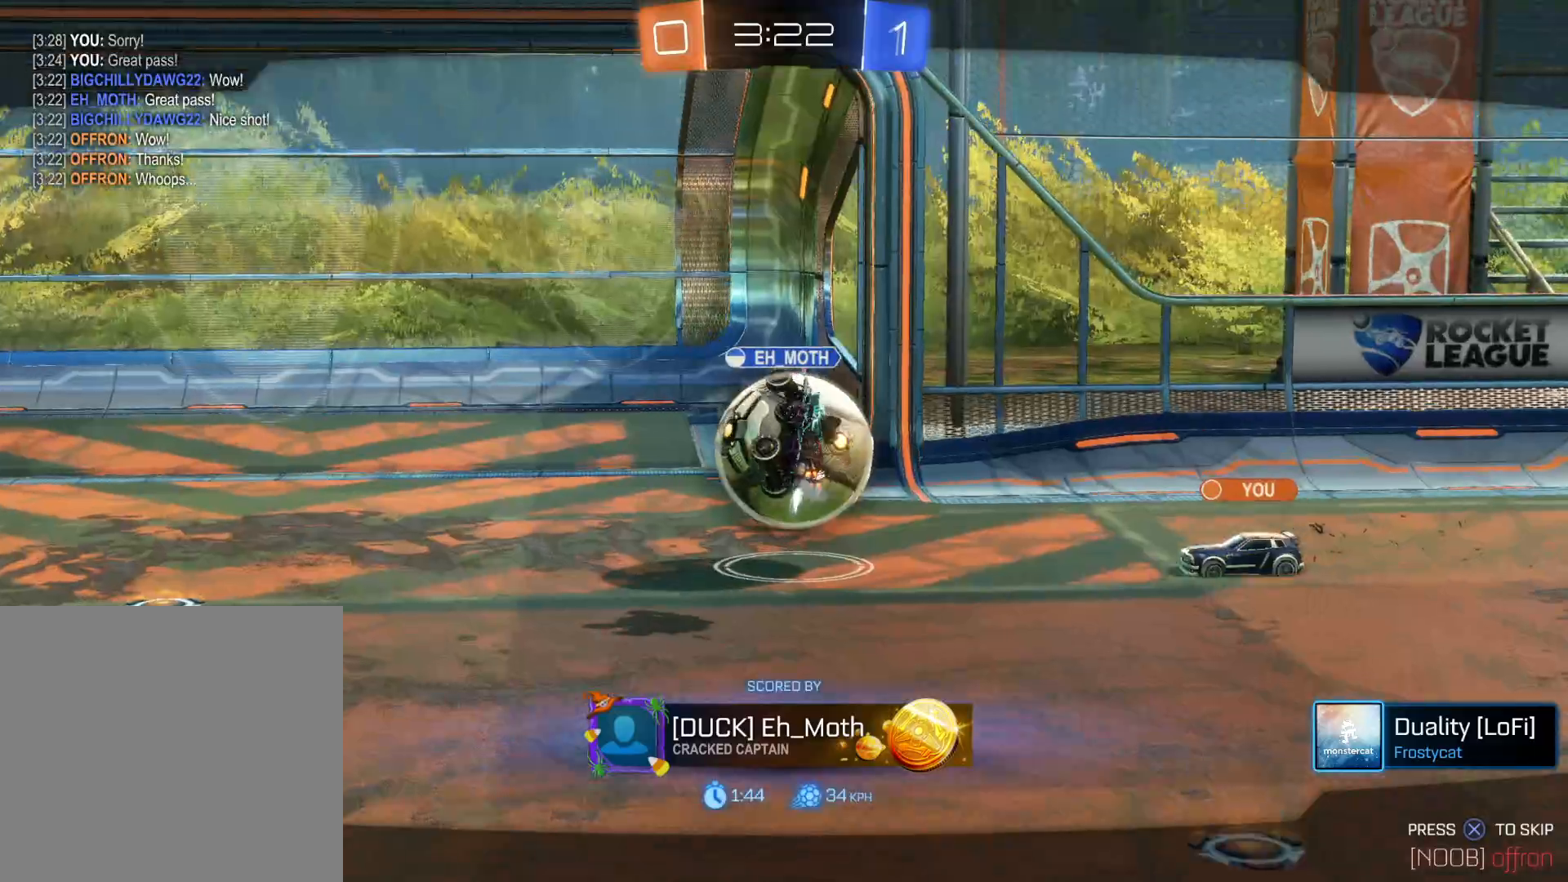
{"buttons": [], "left_stick": "center", "right_stick": "center", "events": []}
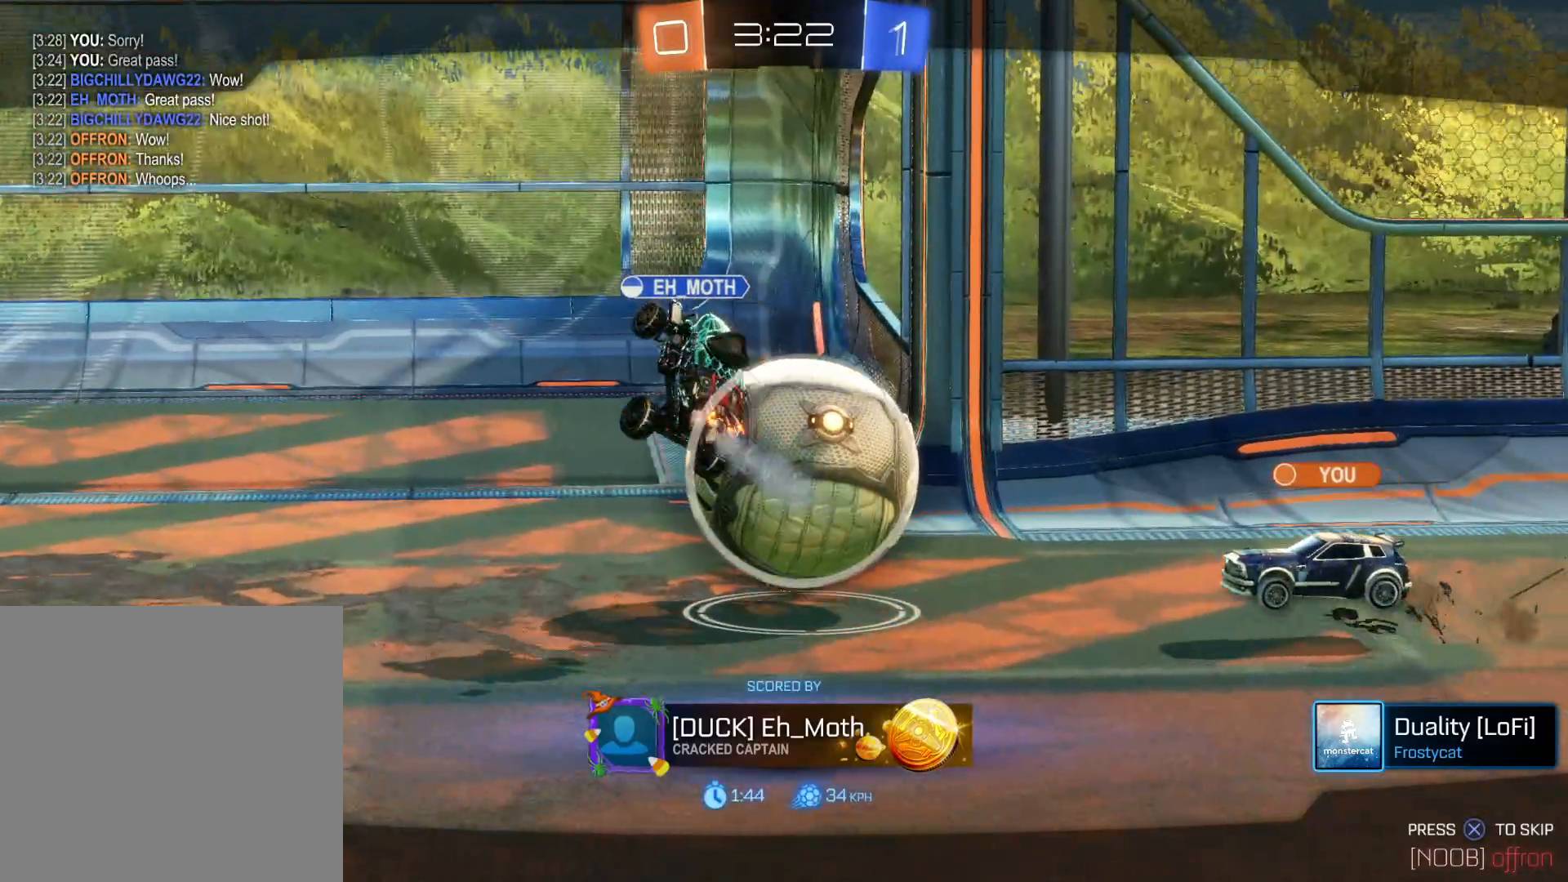
{"buttons": [], "left_stick": "center", "right_stick": "center", "events": [[33, "DPAD_LEFT", "down"], [150, "DPAD_LEFT", "up"], [183, "DPAD_UP", "down"], [316, "DPAD_UP", "up"]]}
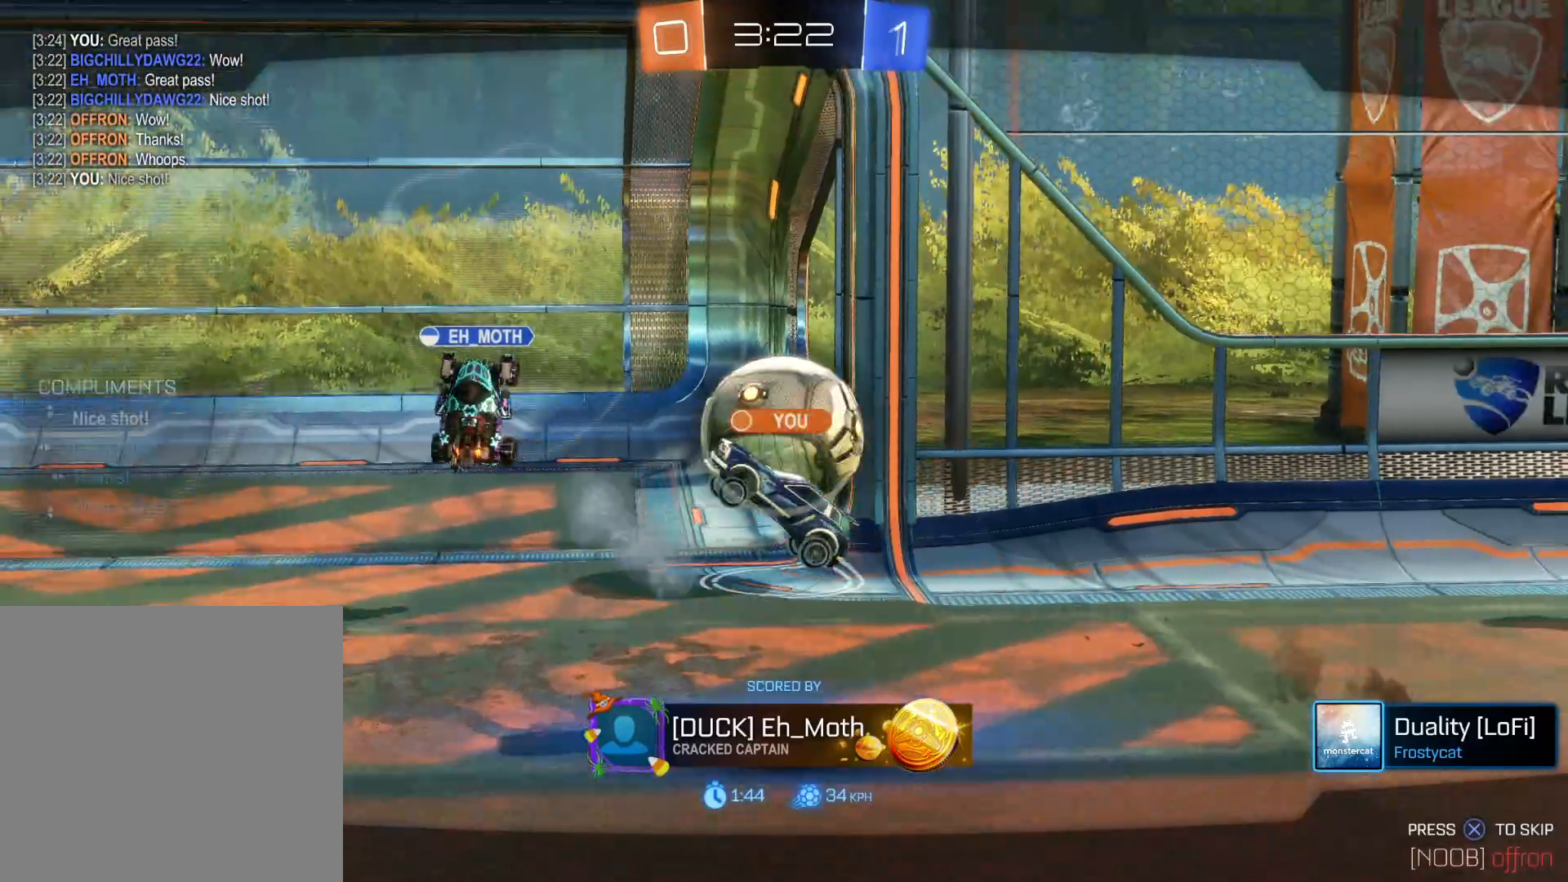
{"buttons": [], "left_stick": "center", "right_stick": "center", "events": [[50, "CROSS", "down"], [66, "SQUARE", "down"], [266, "SQUARE", "up"], [283, "CROSS", "up"]]}
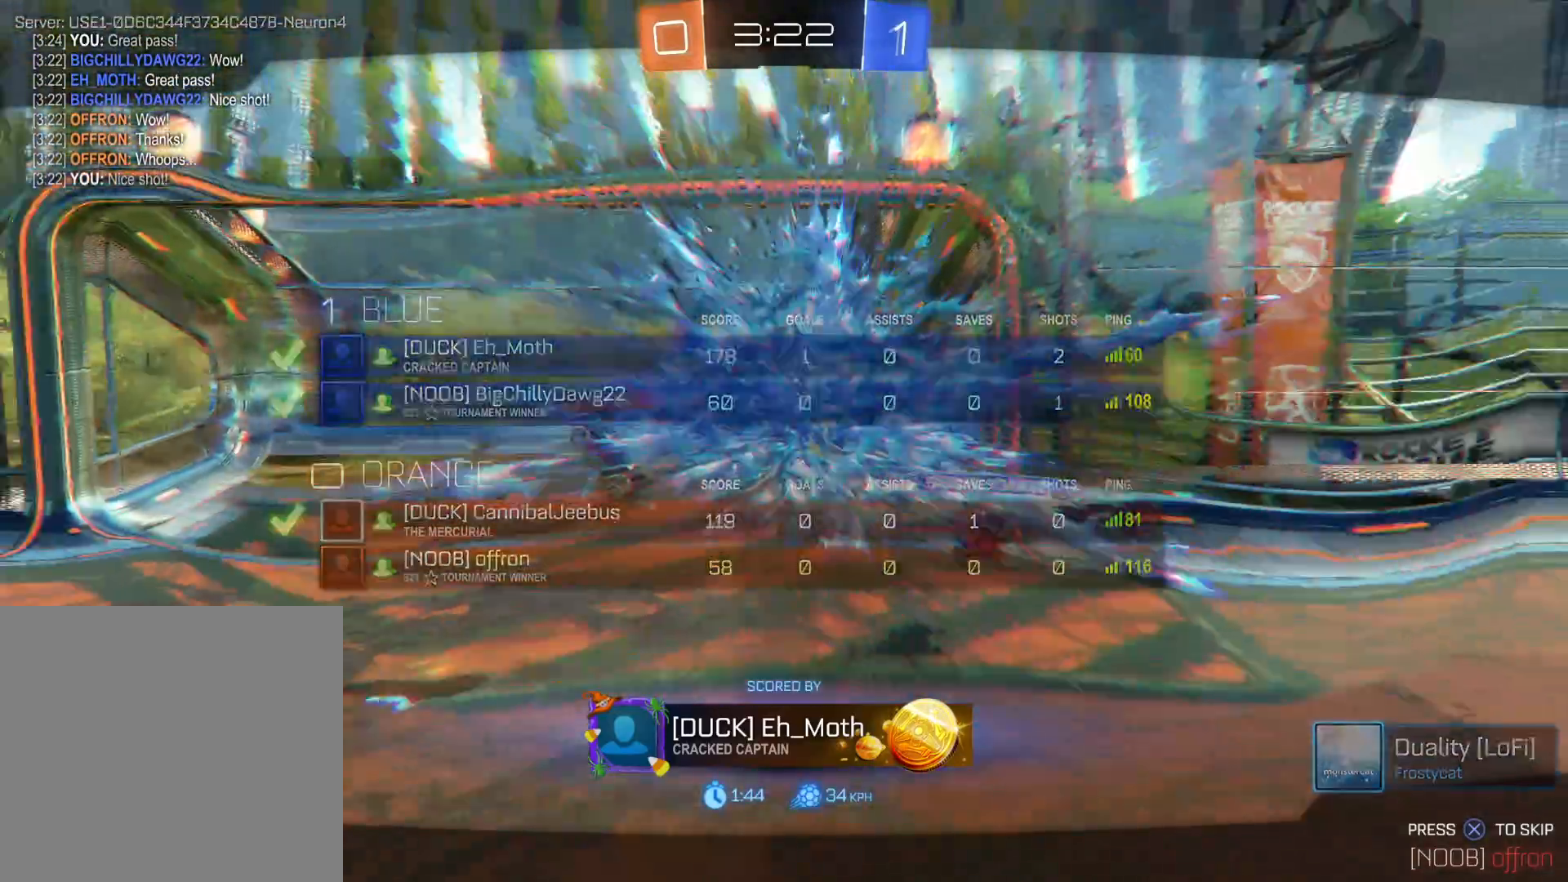
{"buttons": [], "left_stick": "center", "right_stick": "center", "events": [[50, "CROSS", "down"], [50, "SQUARE", "down"], [266, "SQUARE", "up"], [283, "CROSS", "up"]]}
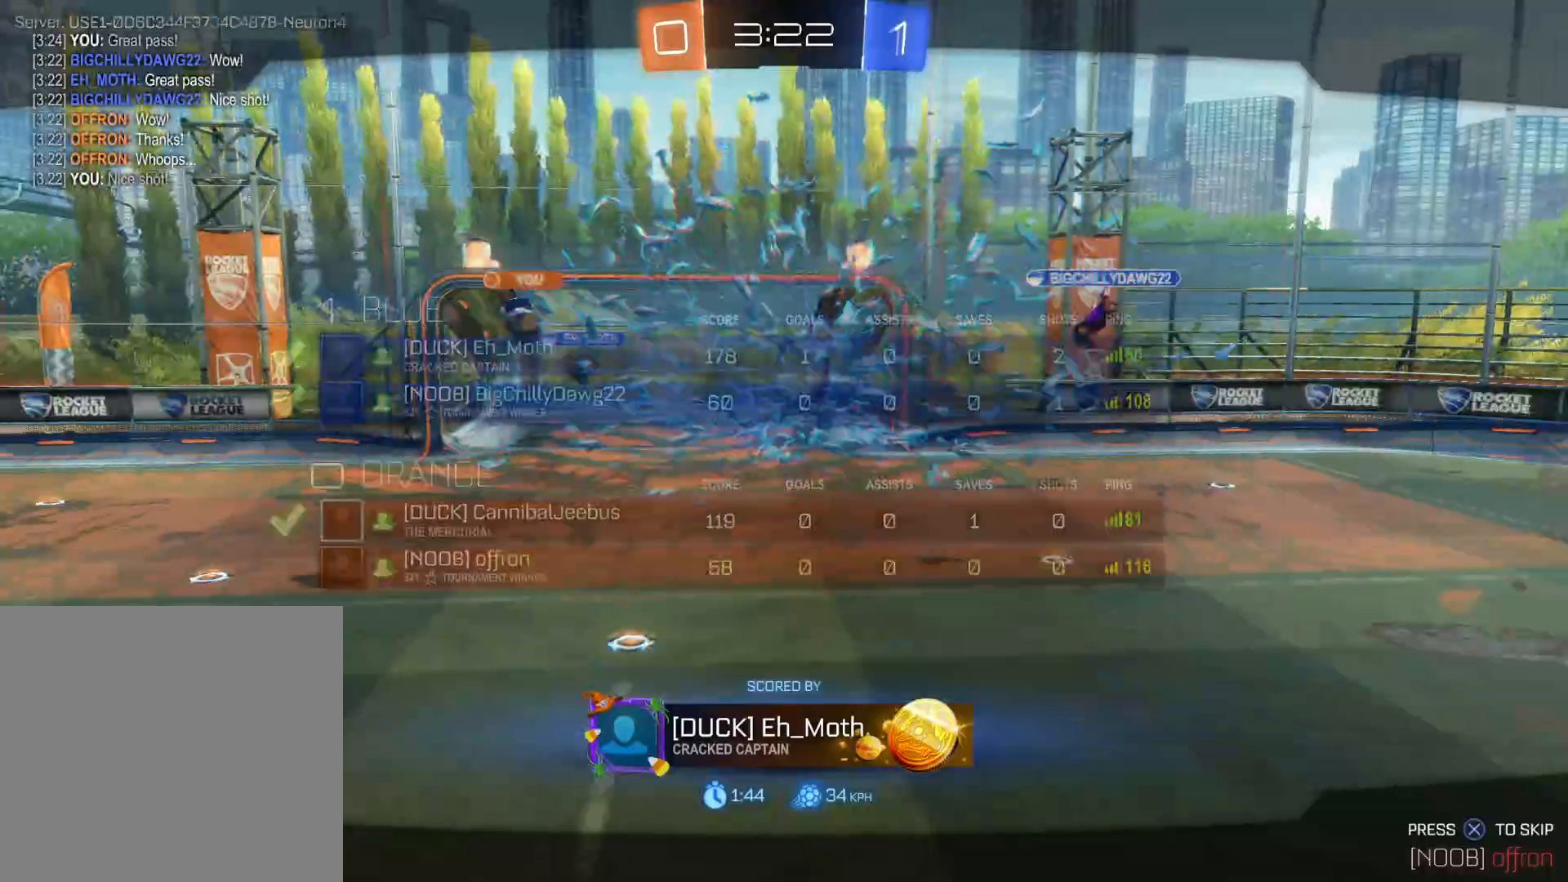
{"buttons": ["SQUARE"], "left_stick": "center", "right_stick": "center", "events": [[33, "SQUARE", "down"]]}
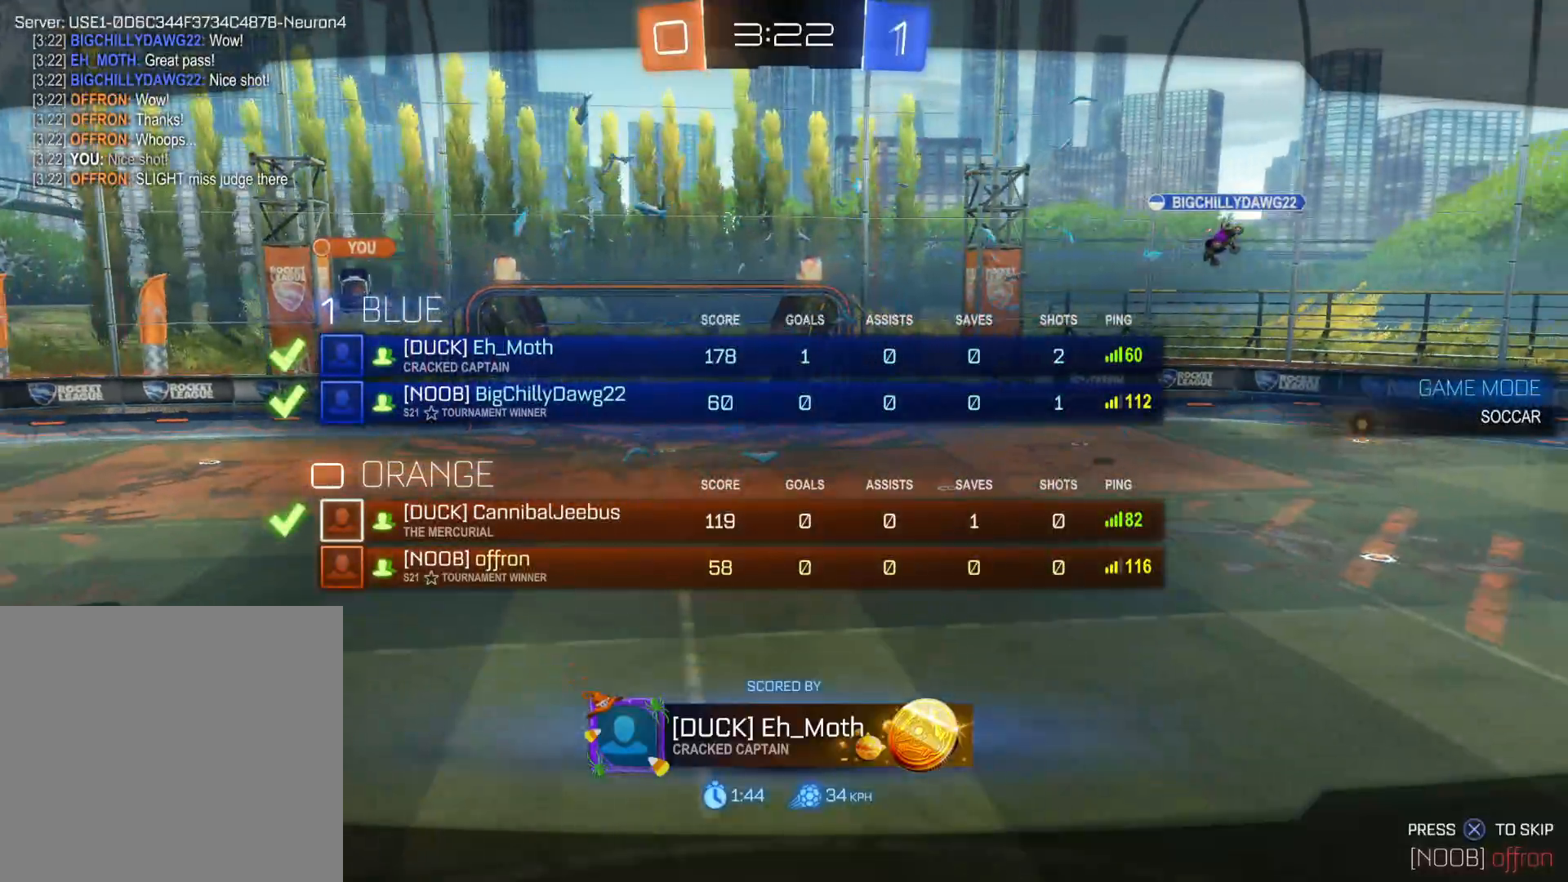
{"buttons": ["CROSS"], "left_stick": "center", "right_stick": "center", "events": [[50, "SQUARE", "up"], [333, "CROSS", "down"]]}
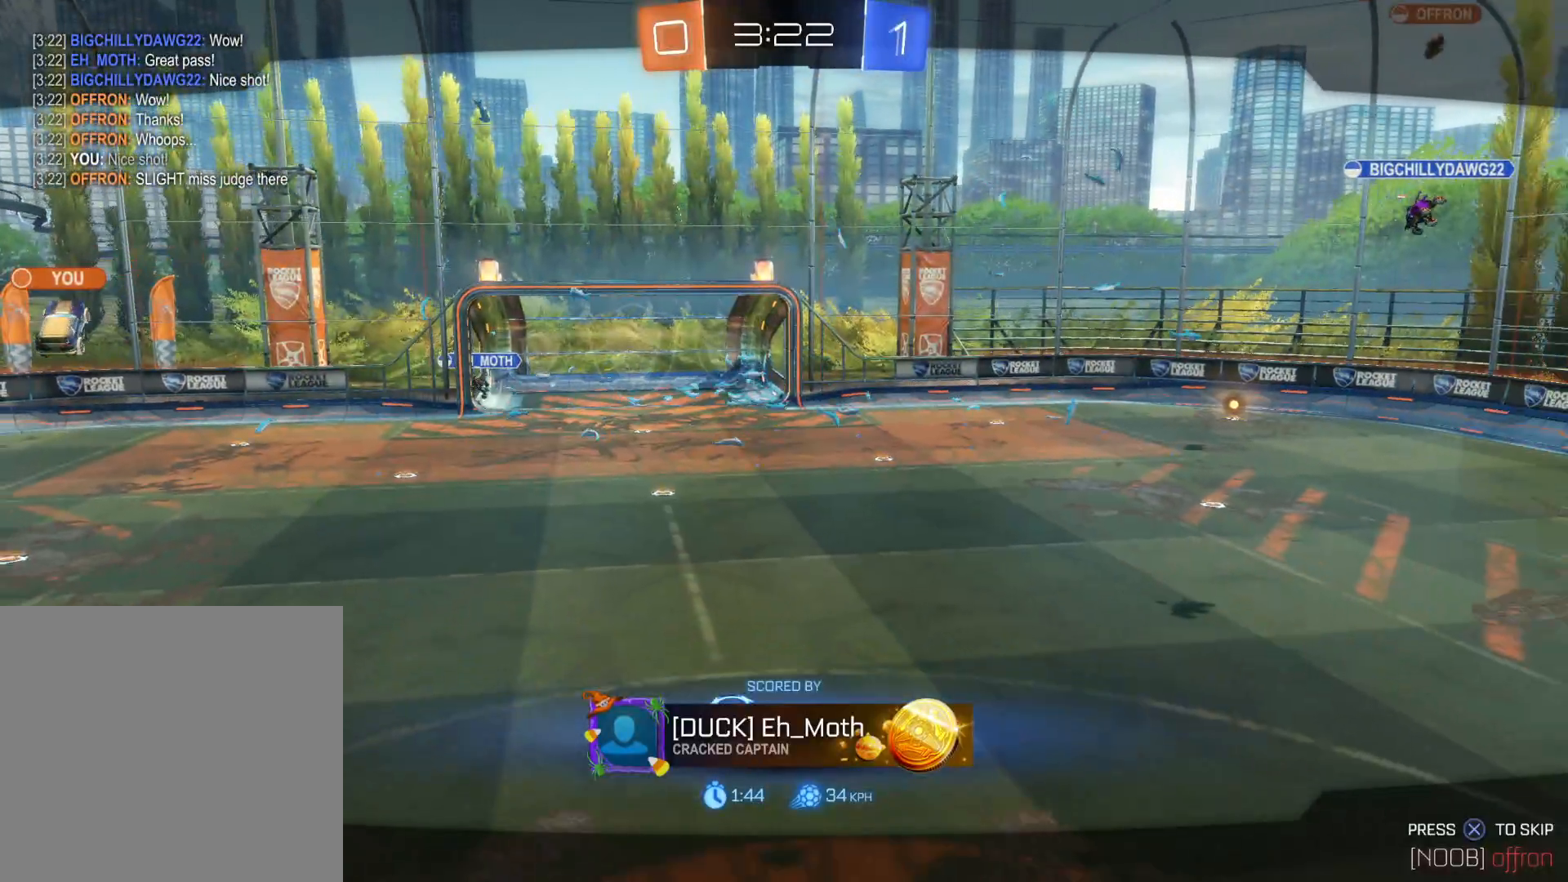
{"buttons": [], "left_stick": "center", "right_stick": "center", "events": [[33, "CROSS", "up"]]}
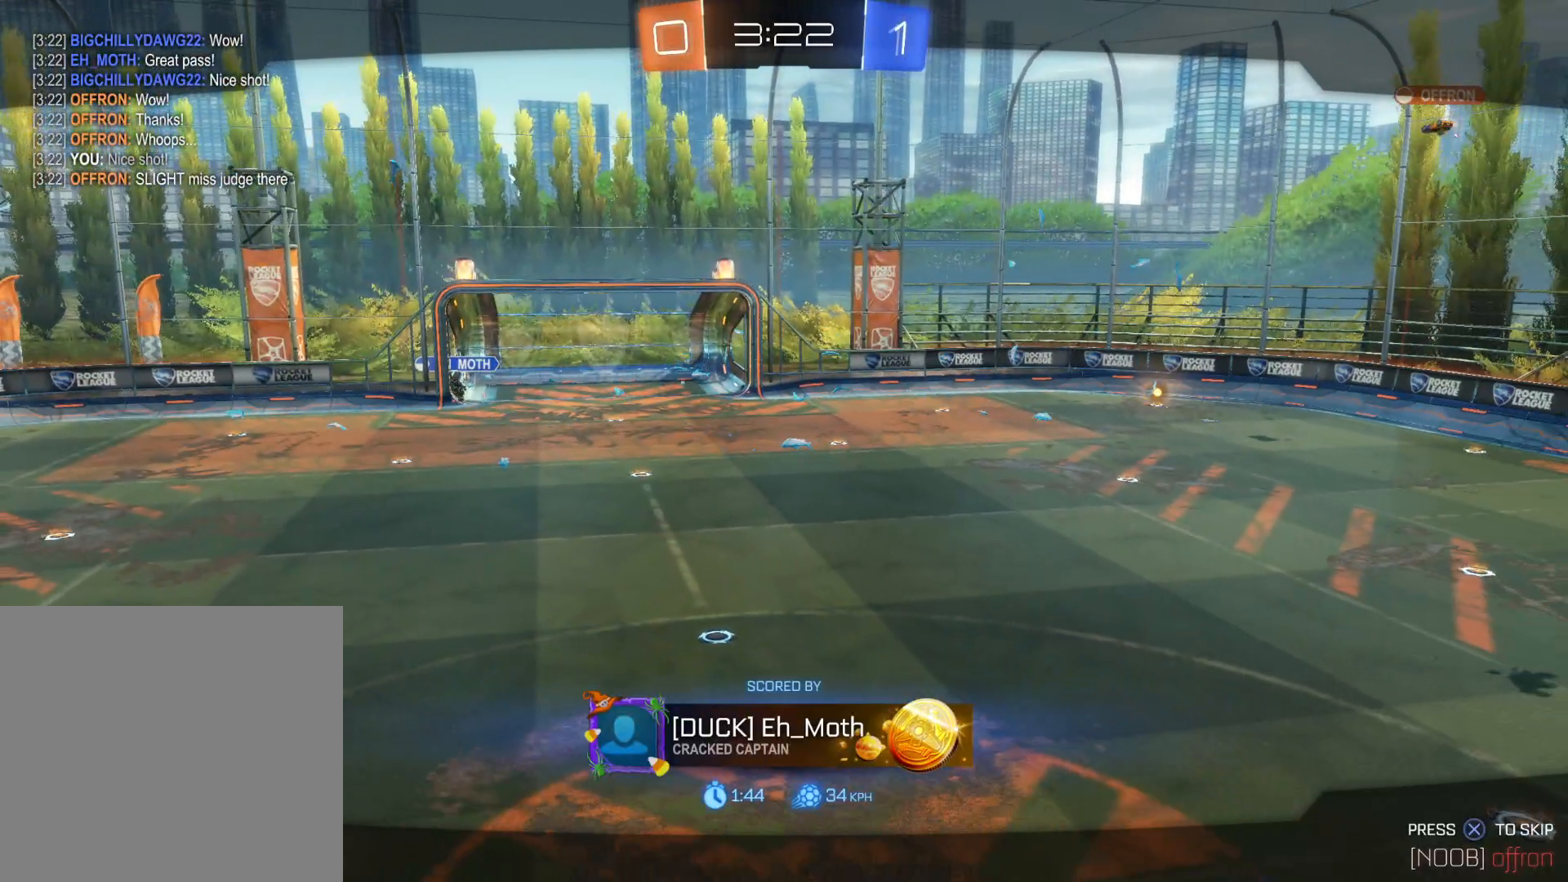
{"buttons": ["SQUARE"], "left_stick": "center", "right_stick": "center", "events": [[433, "SQUARE", "down"]]}
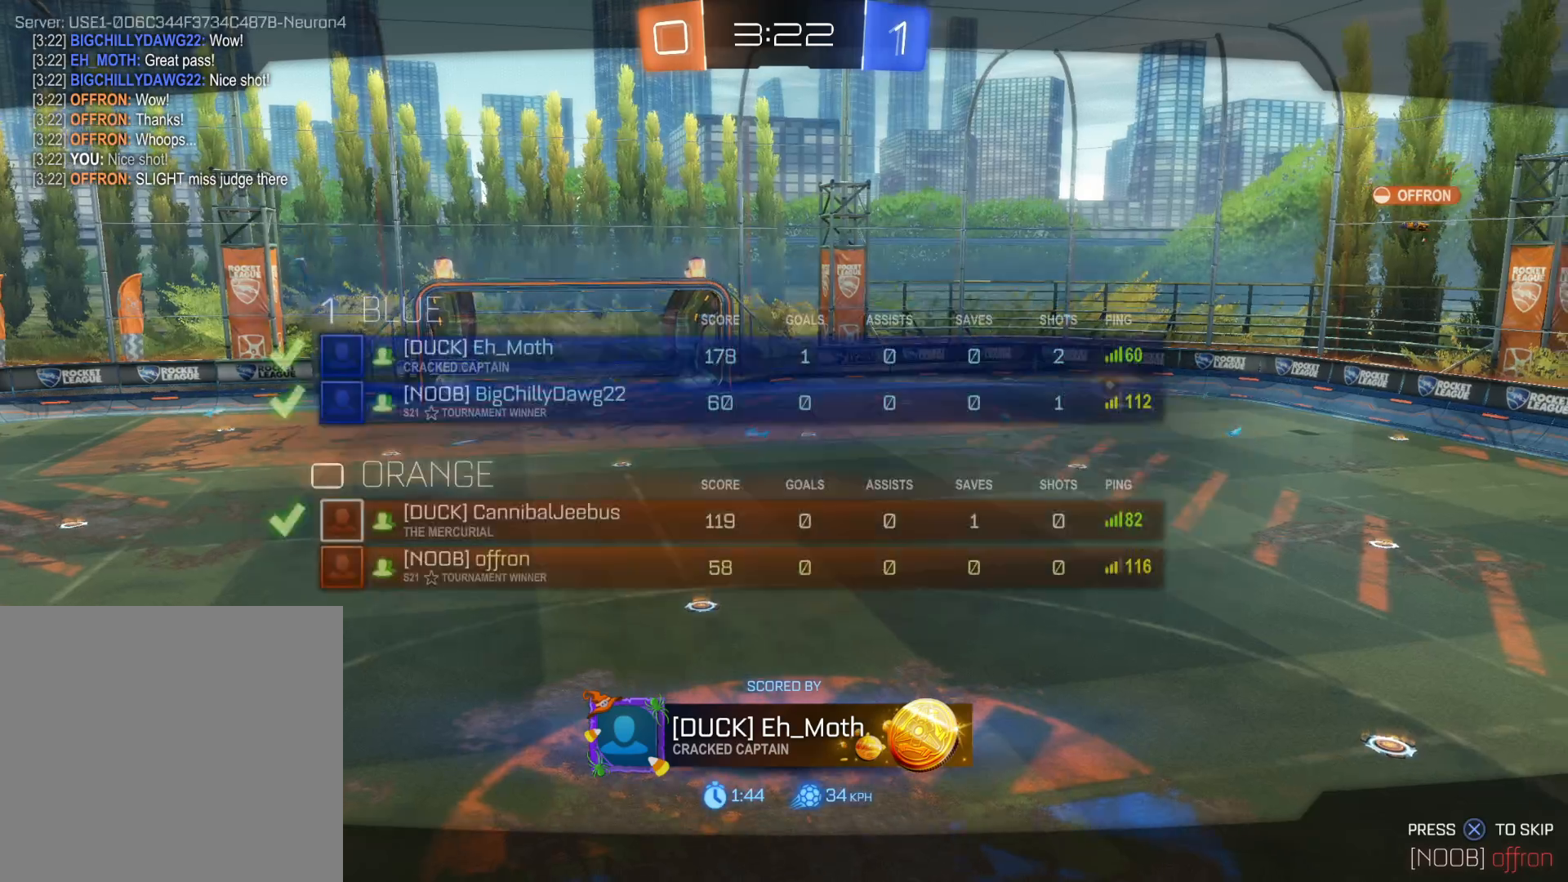
{"buttons": [], "left_stick": "center", "right_stick": "center", "events": [[183, "SQUARE", "up"]]}